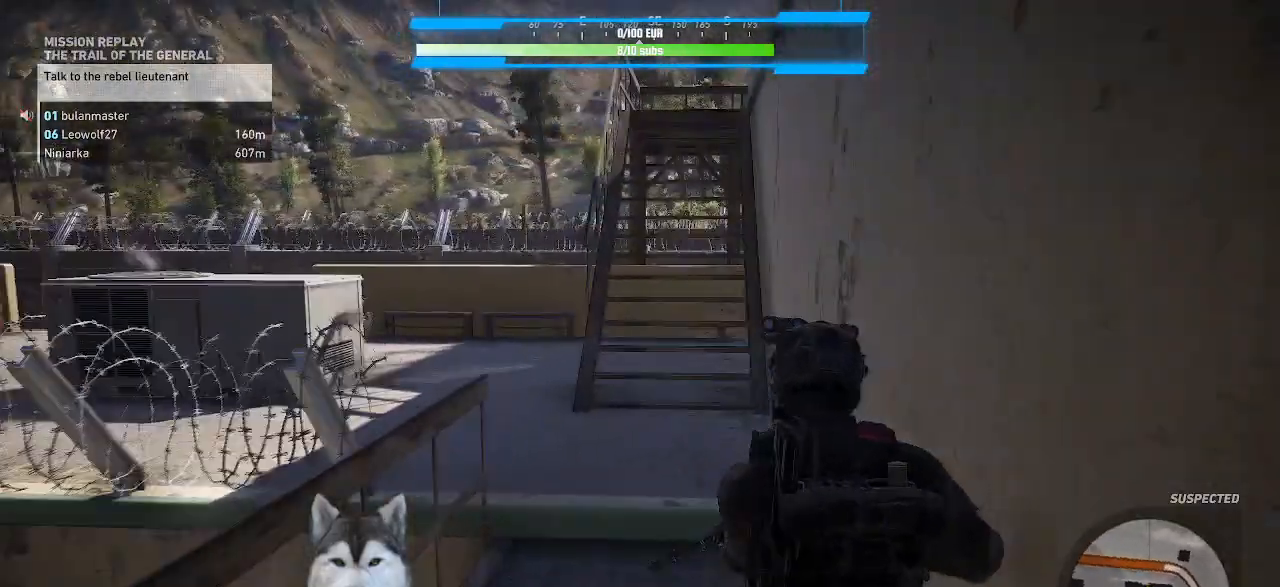
Gameplay with keyboard and mouse; each line is a JSON object with the keys and mouse buttons held at the frame after it. "events" lists presses ("down") and releases ("up") of ".", "/", "0", "1", "2", "3", "4", "5", "6", "7", "8", "9", "a", "alt_l", "alt_r", "b", "backslash", "backspace", "c", "caps_lock", "comma", "ctrl_l", "ctrl_r", "d", "e", "equals", "f", "g", "h", "i", "j", "k", "l", "lbracket", "m", "minus", "n", "o", "p", "q", "quote", "r", "rbracket", "return", "s", "semicolon", "shift_l", "shift_r", "space", "t", "tilde", "u", "v", "w", "x", "y", "z", "mouse_left", "mouse_wheel" and "mouse_right" between this image and that frame as [ms after this image, input, new state], when the widget could be followed in between. "mouse_left", "mouse_wheel", "mouse_right" = the "left", "wheel", "right" buttons of the "mouse" list. No other keys are recorded. "wheel" means that the mouse wheel is clicked or scrolled. Not read: mouse_move tab.
{"keys": ["w"], "mouse": [], "events": []}
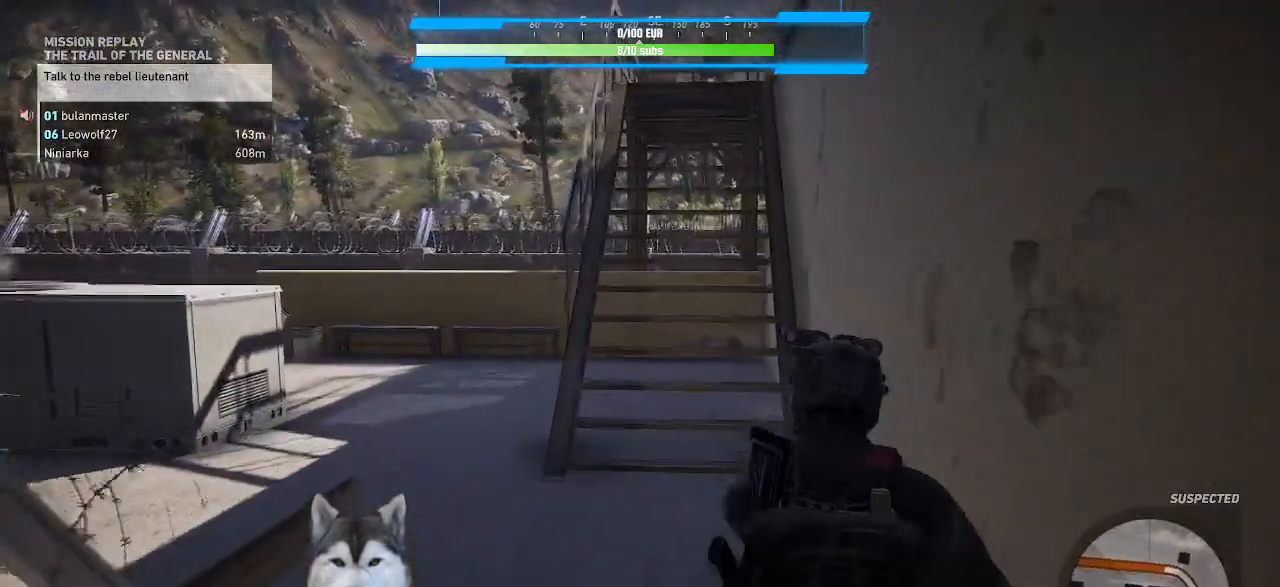
{"keys": ["w"], "mouse": [], "events": []}
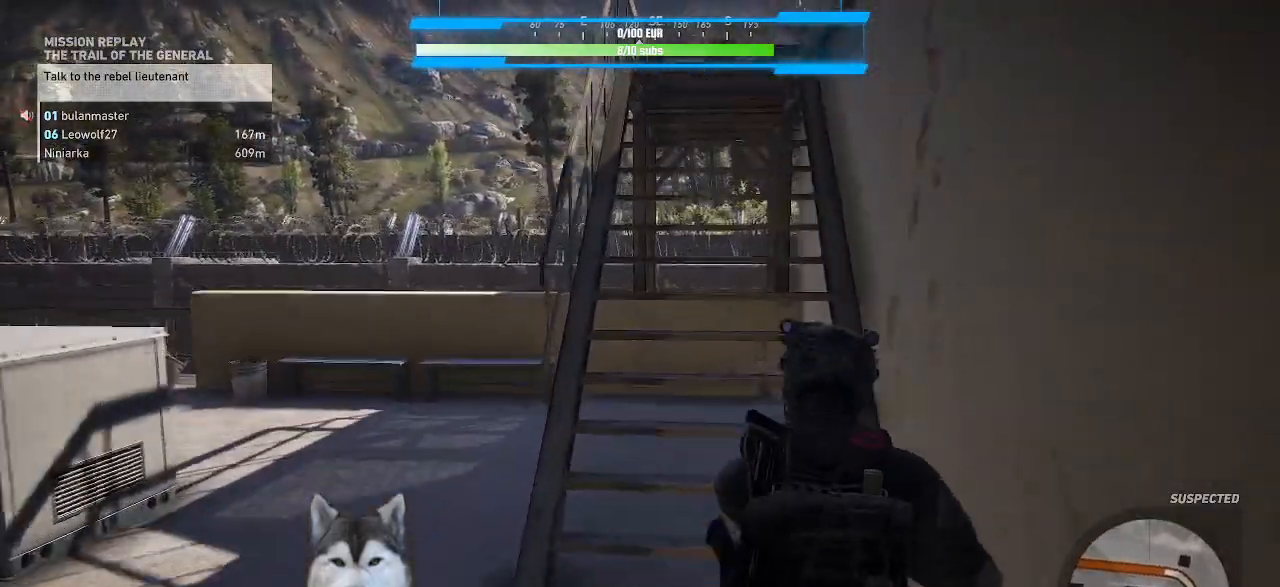
{"keys": ["w"], "mouse": [], "events": []}
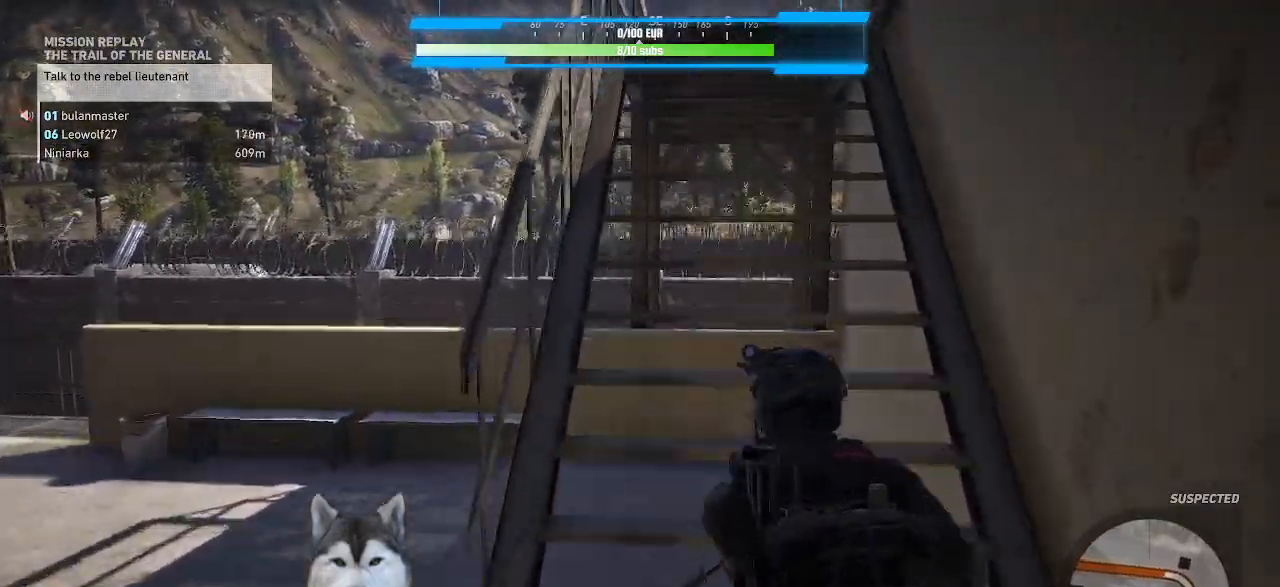
{"keys": ["a", "w"], "mouse": [], "events": [[267, "a", "down"]]}
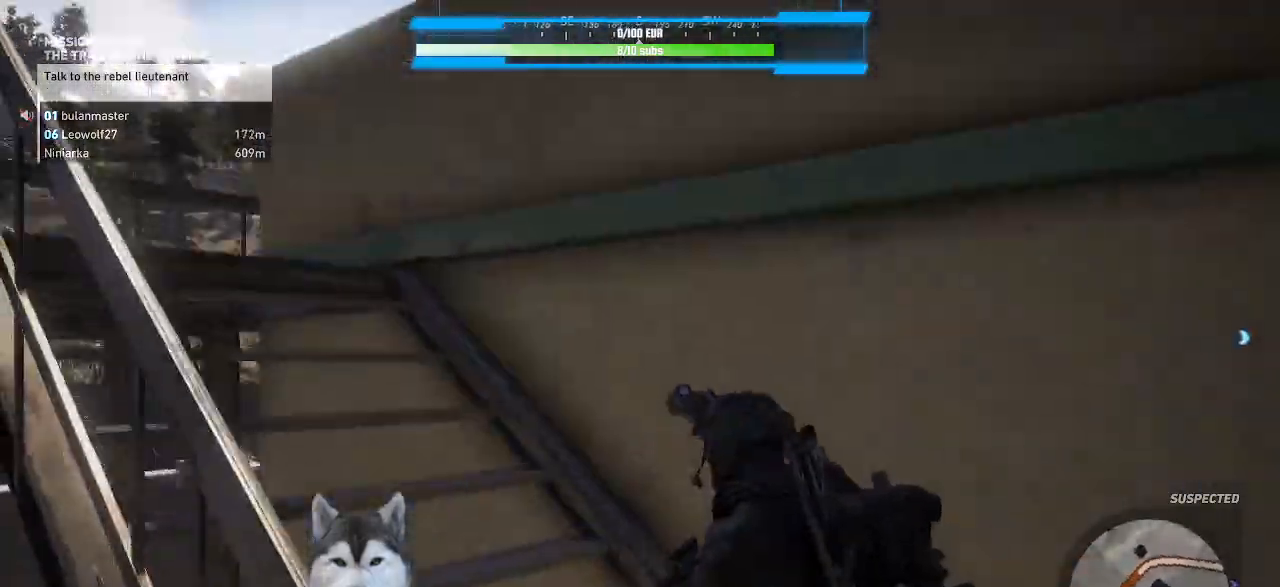
{"keys": ["a"], "mouse": []}
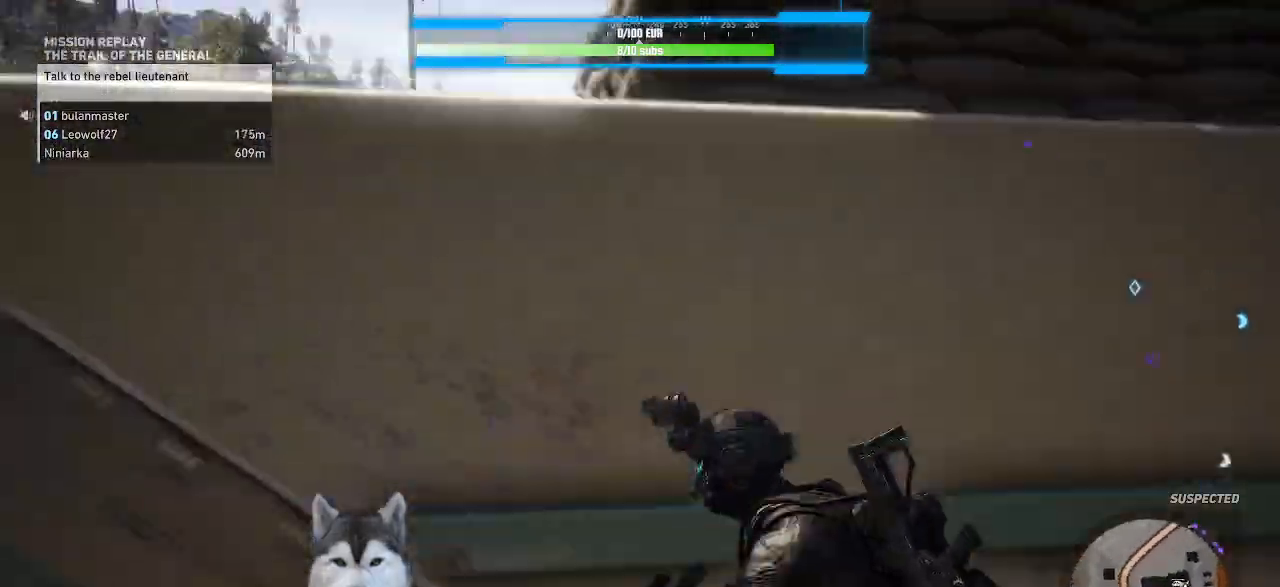
{"keys": ["a"], "mouse": [], "events": [[334, "ctrl_l", "down"], [467, "ctrl_l", "up"]]}
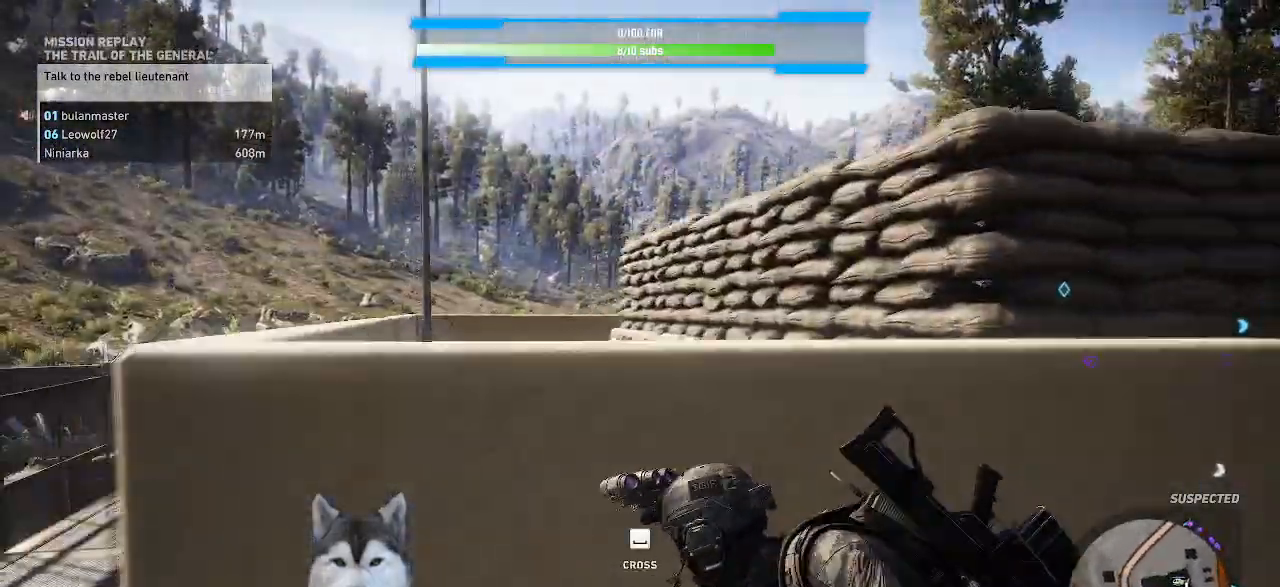
{"keys": ["w"], "mouse": [], "events": [[67, "w", "down"], [167, "a", "up"], [167, "space", "down"], [267, "space", "up"]]}
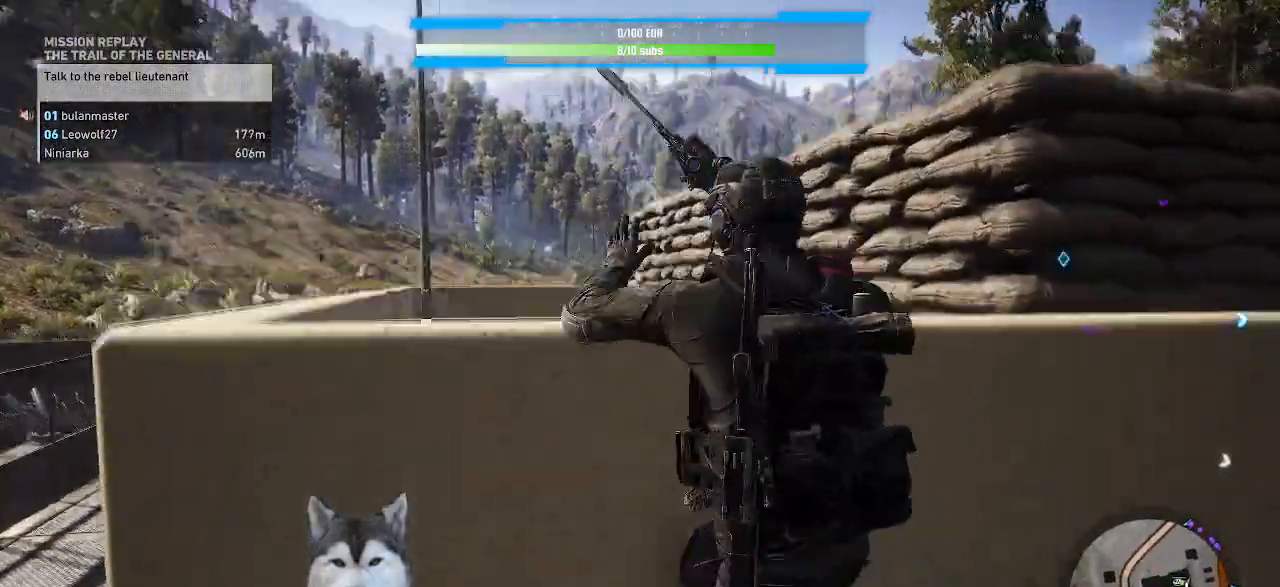
{"keys": ["w"], "mouse": []}
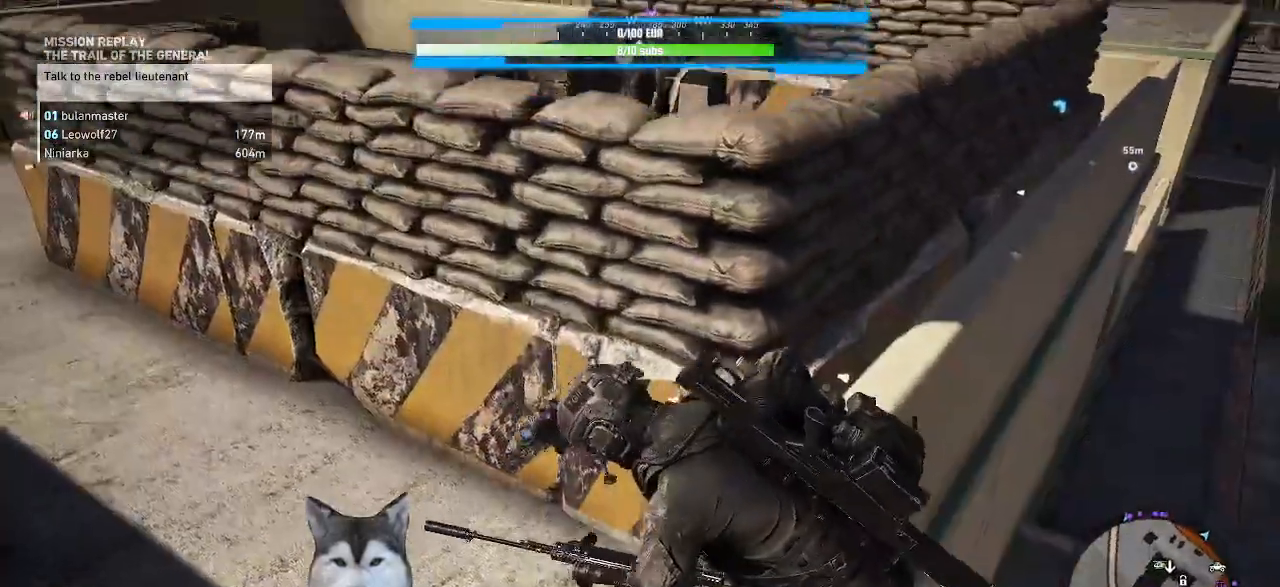
{"keys": ["w"], "mouse": [], "events": []}
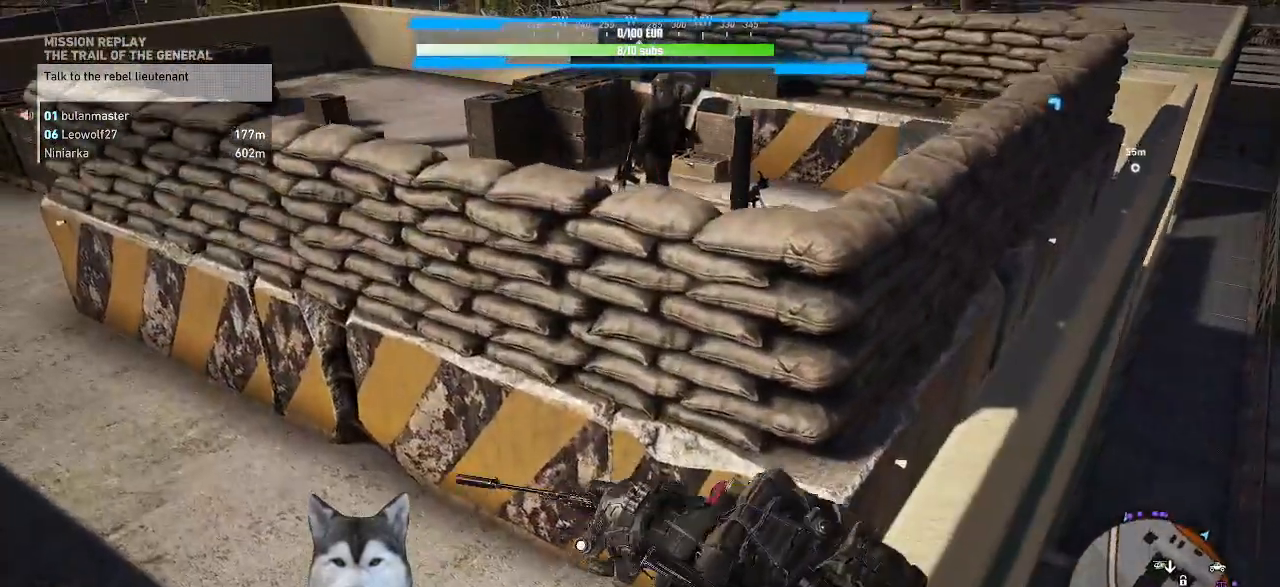
{"keys": ["w"], "mouse": []}
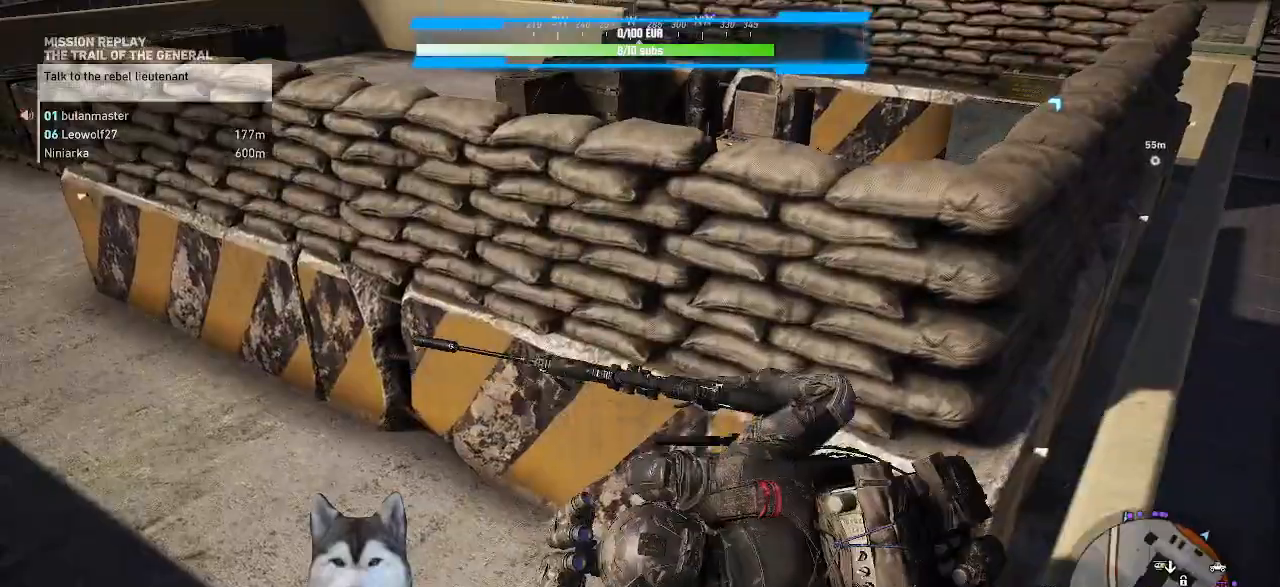
{"keys": ["w"], "mouse": [], "events": []}
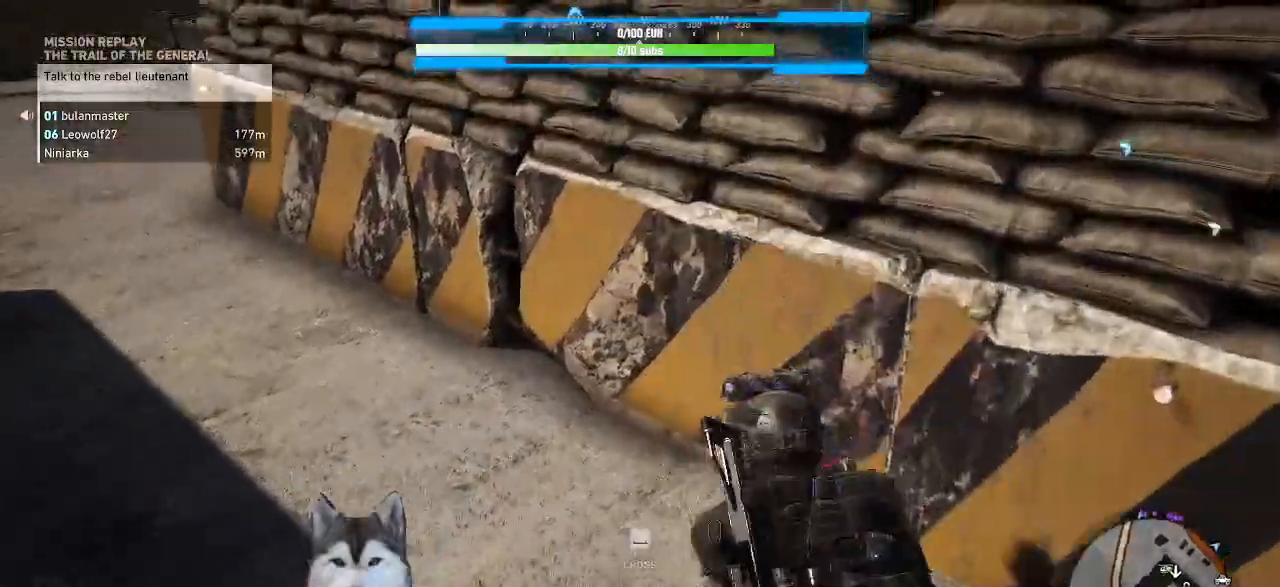
{"keys": ["a", "w"], "mouse": [], "events": [[134, "a", "down"], [234, "ctrl_l", "down"], [467, "ctrl_l", "up"]]}